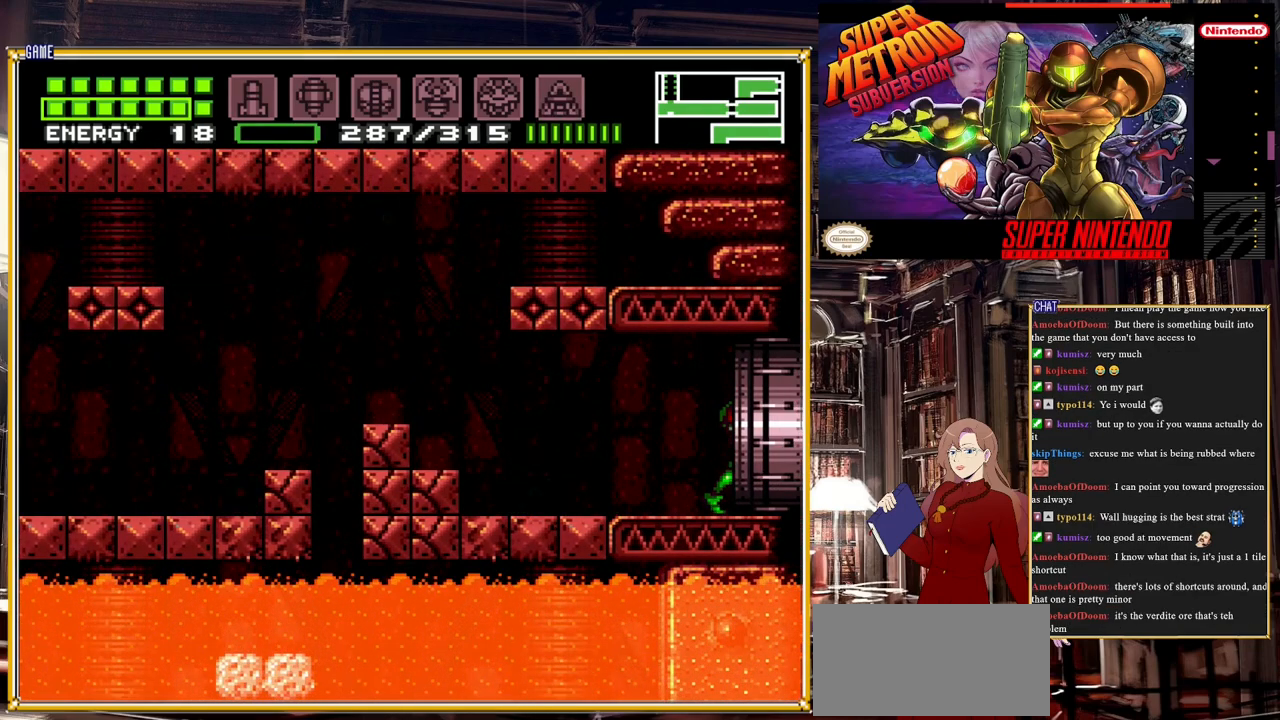
Gameplay with a controller (Nintendo layout); each line is a JSON object with the inputs held at the frame after it. "events" lists button and stick changes between this image and that frame as [ms after this image, input, new state], when the widget could be followed in between. Not read: L3 R3.
{"buttons": [], "events": [[483, "DPAD_RIGHT", "up"]]}
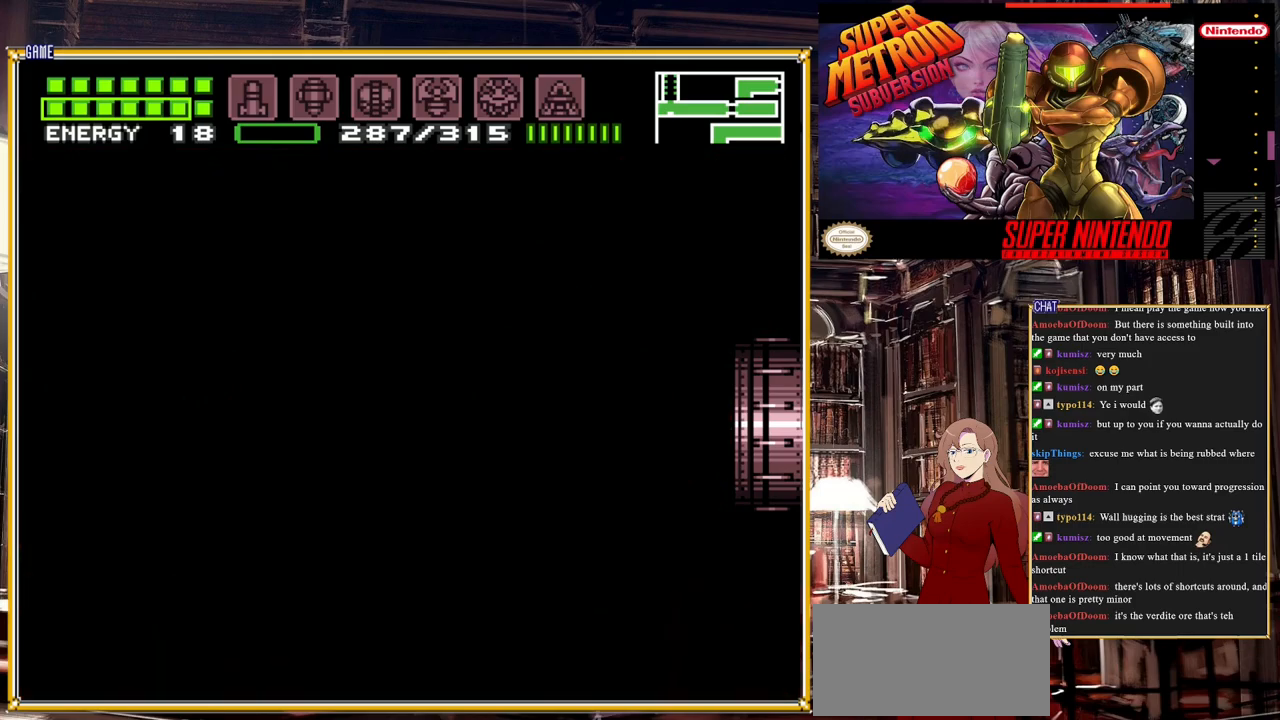
{"buttons": [], "events": []}
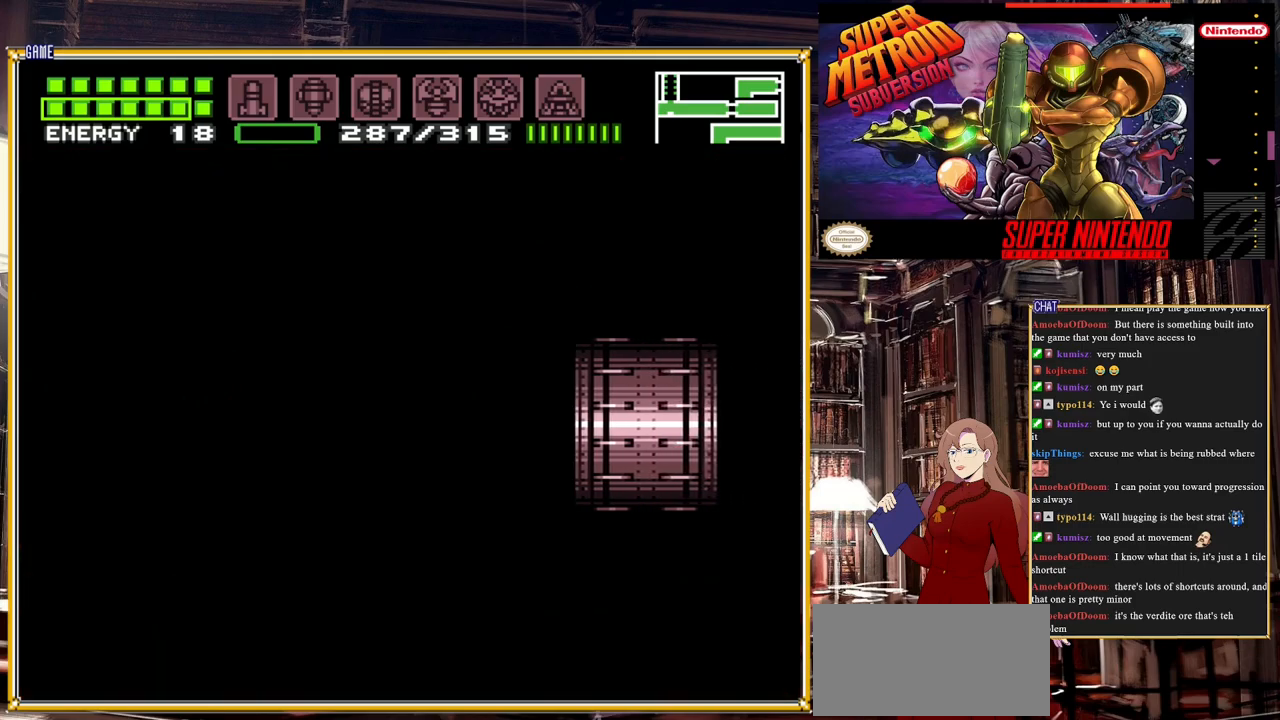
{"buttons": [], "events": []}
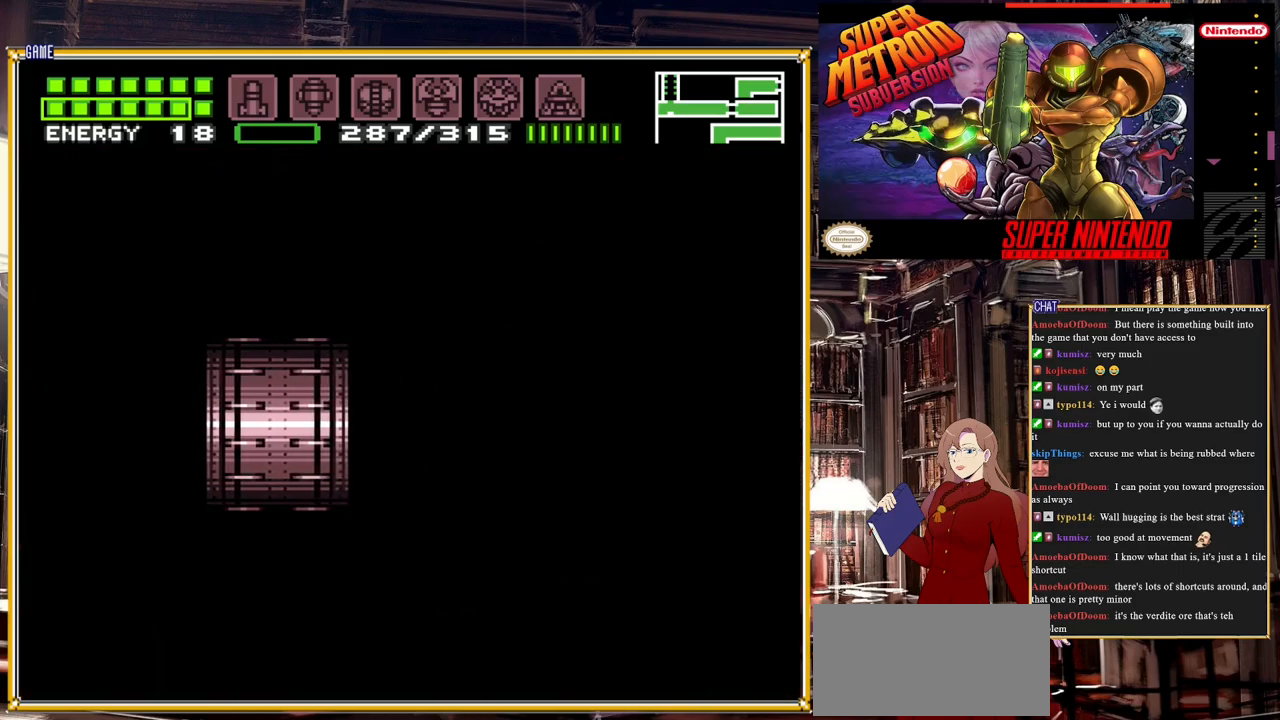
{"buttons": [], "events": []}
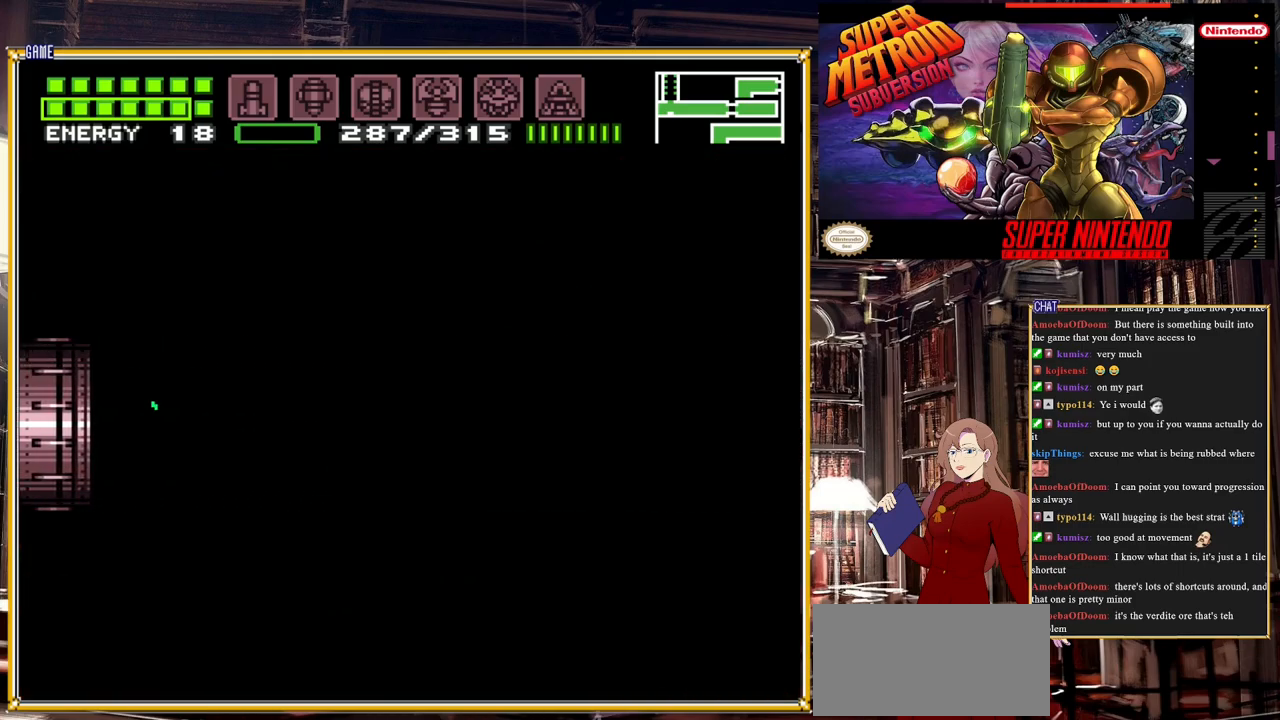
{"buttons": [], "events": []}
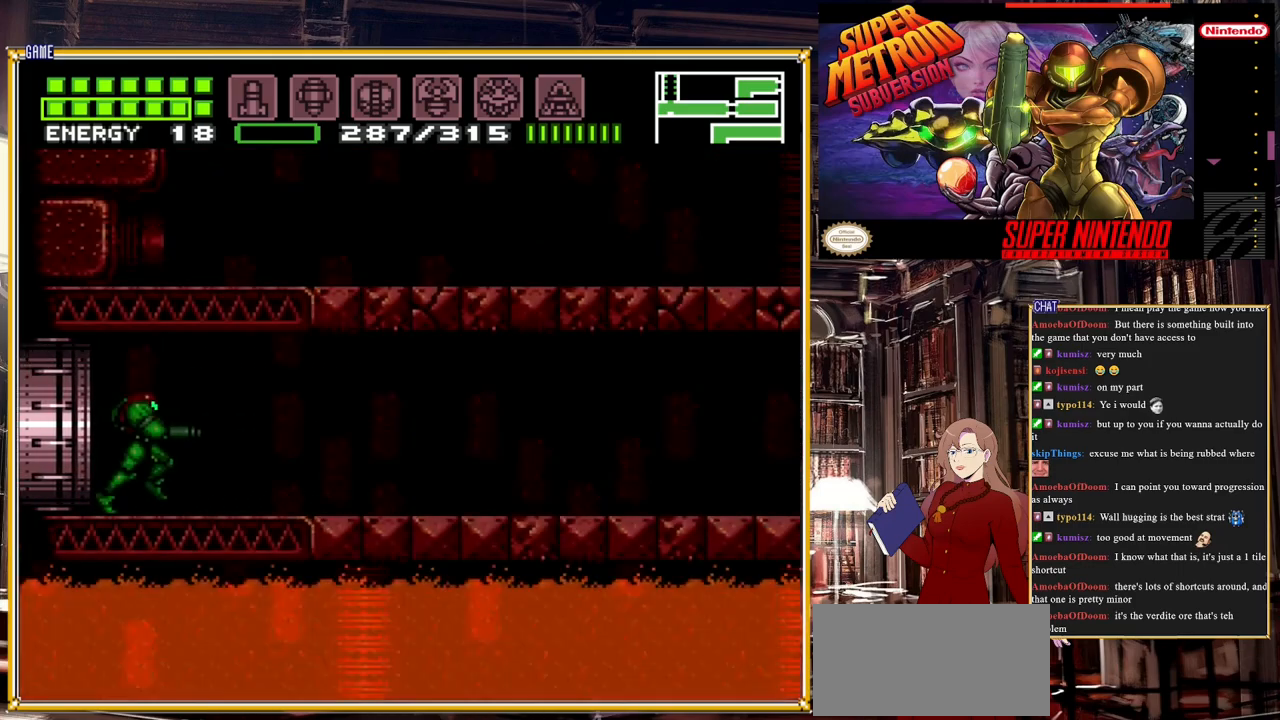
{"buttons": ["B", "DPAD_RIGHT"], "events": [[400, "B", "down"], [400, "DPAD_RIGHT", "down"]]}
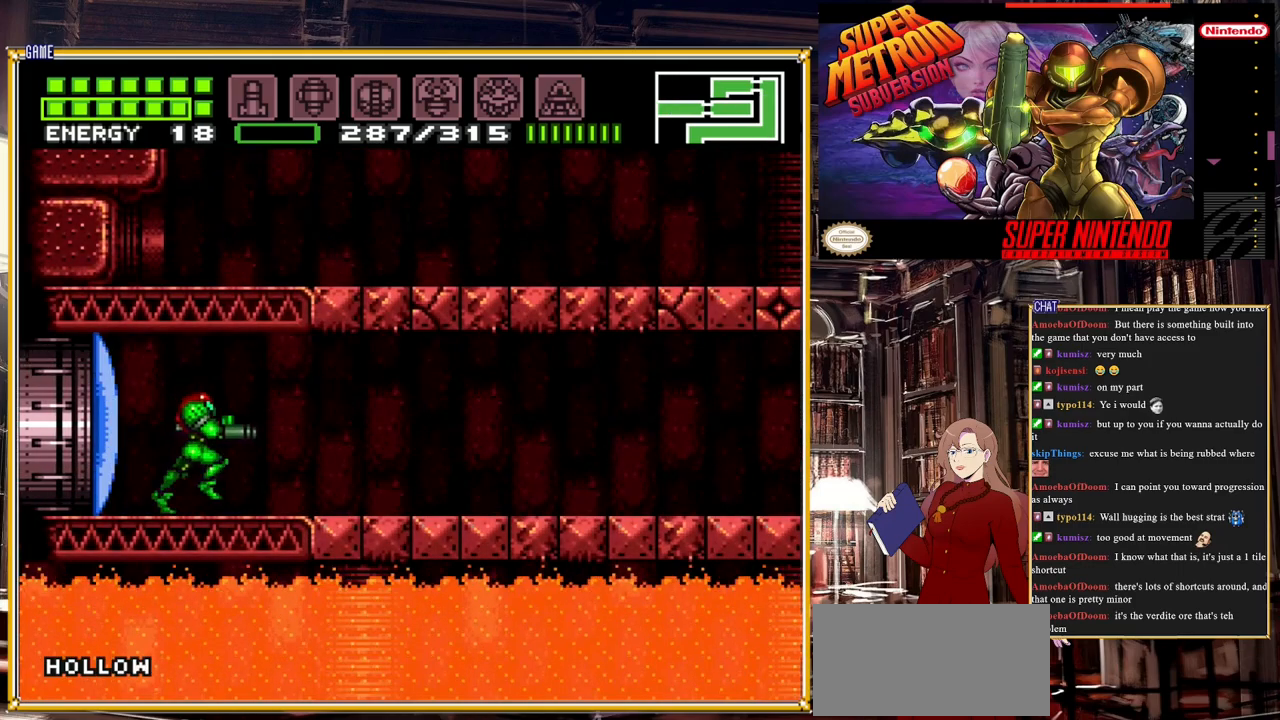
{"buttons": ["B", "DPAD_RIGHT"], "events": []}
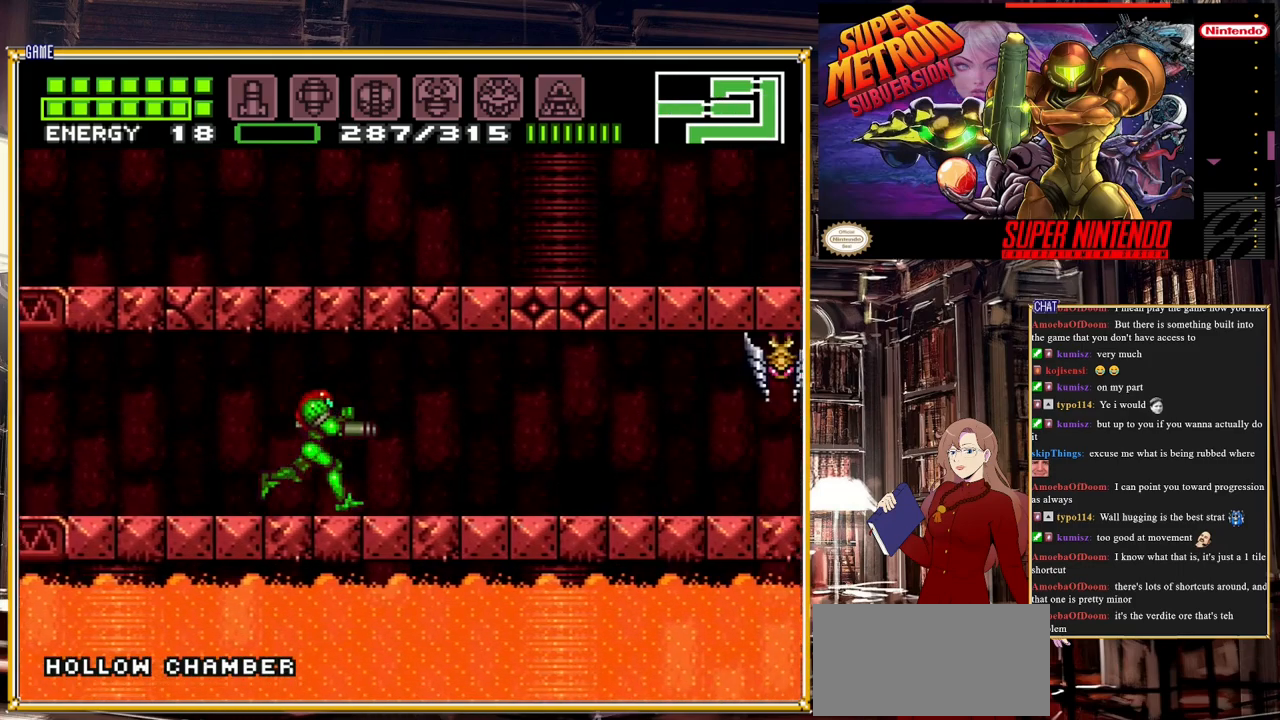
{"buttons": ["A", "B", "DPAD_RIGHT"], "events": [[433, "A", "down"]]}
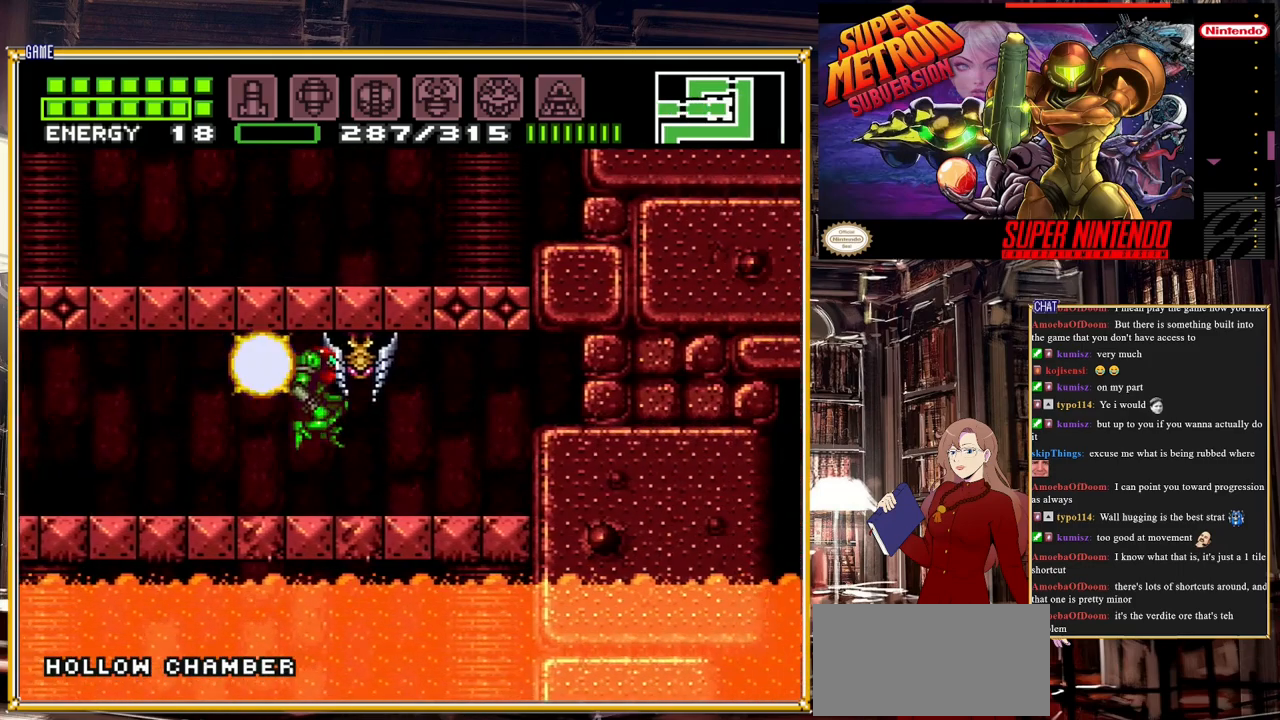
{"buttons": ["B"], "events": [[83, "A", "up"], [317, "DPAD_RIGHT", "up"]]}
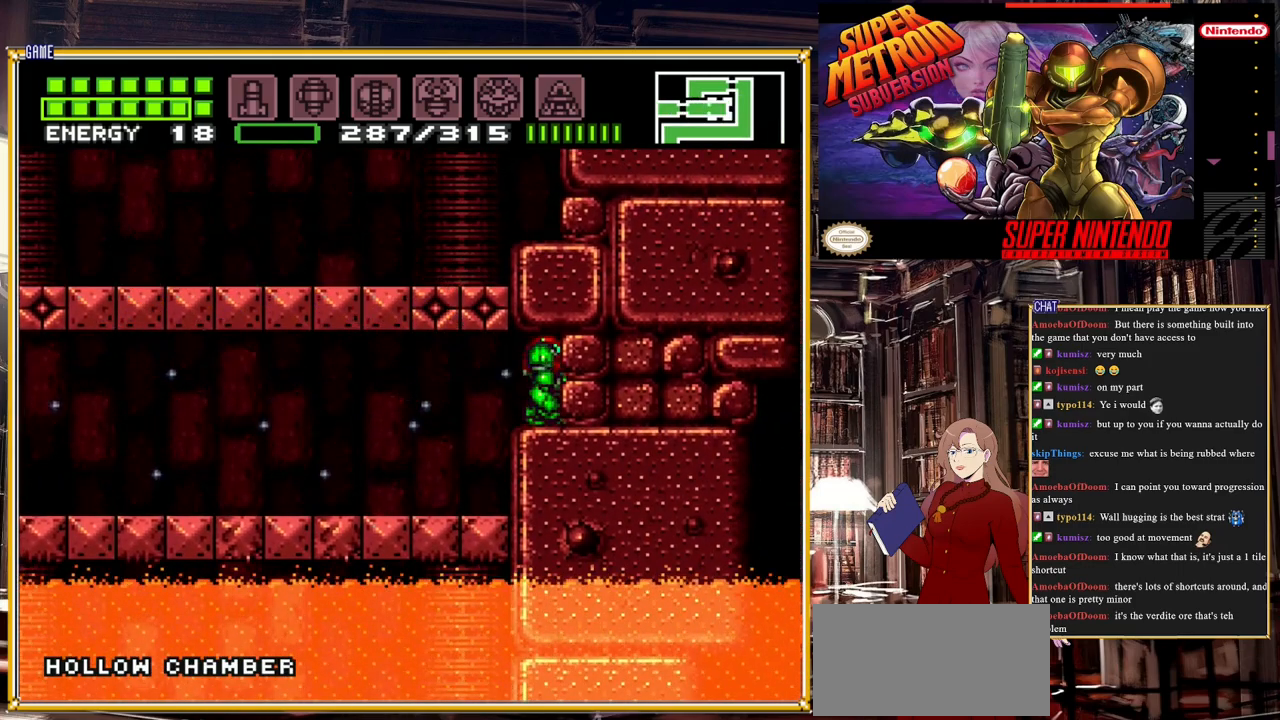
{"buttons": [], "events": [[17, "DPAD_LEFT", "down"], [33, "B", "up"], [183, "DPAD_LEFT", "up"]]}
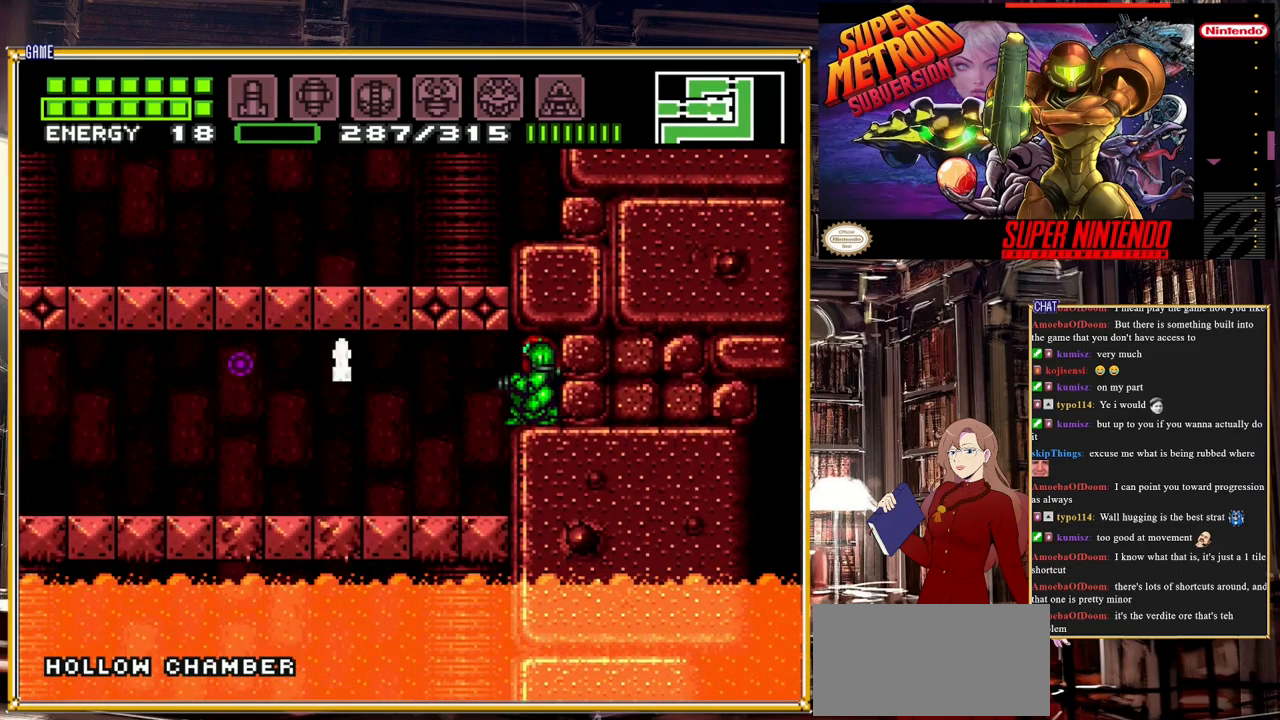
{"buttons": ["DPAD_RIGHT"], "events": [[67, "DPAD_DOWN", "down"], [100, "DPAD_DOWN", "up"], [400, "DPAD_RIGHT", "down"]]}
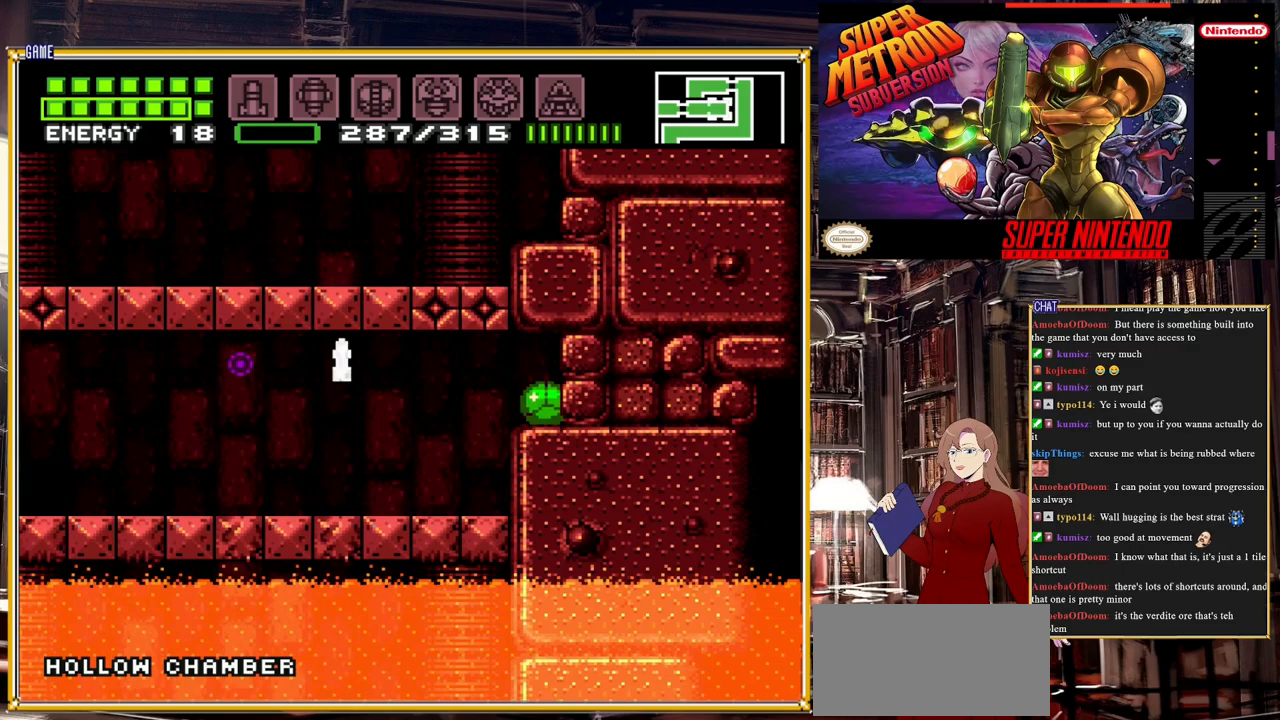
{"buttons": ["DPAD_LEFT"], "events": [[100, "A", "down"], [133, "DPAD_RIGHT", "up"], [267, "A", "up"], [317, "Y", "down"], [450, "Y", "up"], [500, "DPAD_LEFT", "down"]]}
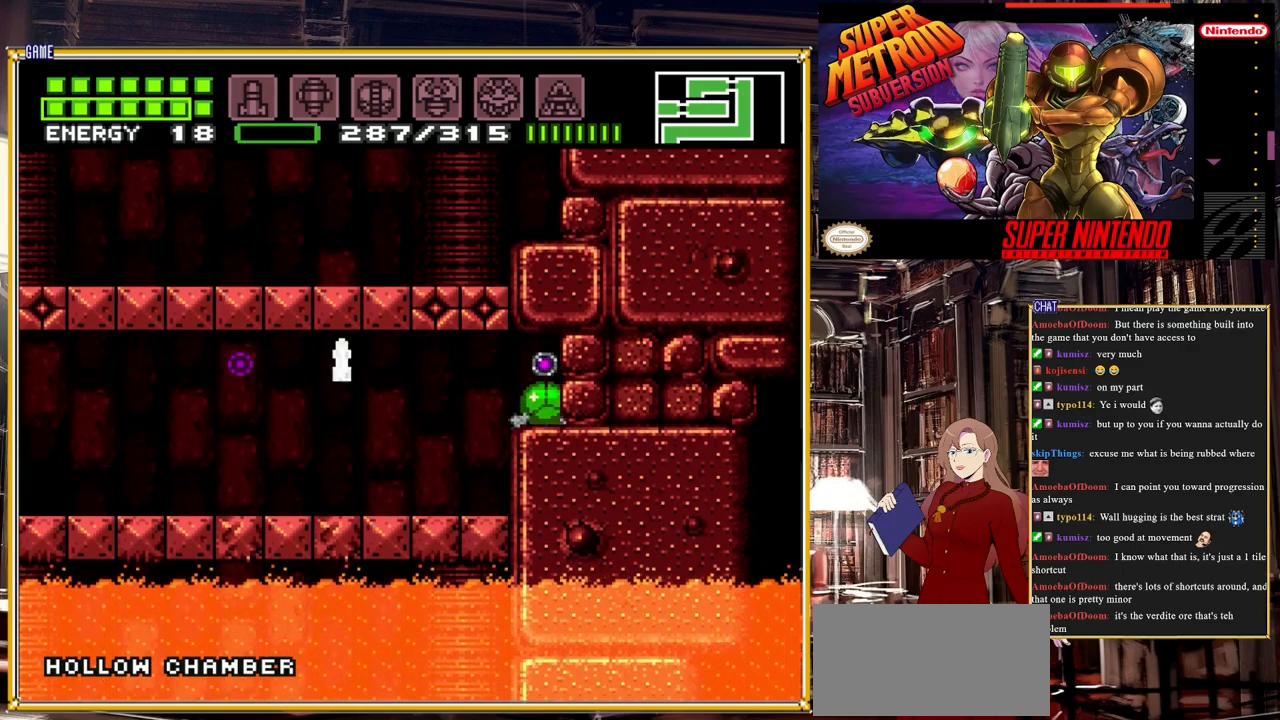
{"buttons": ["DPAD_LEFT"], "events": [[100, "Y", "down"], [283, "Y", "up"], [333, "DPAD_LEFT", "up"], [350, "DPAD_UP", "down"], [450, "DPAD_LEFT", "down"], [483, "DPAD_UP", "up"]]}
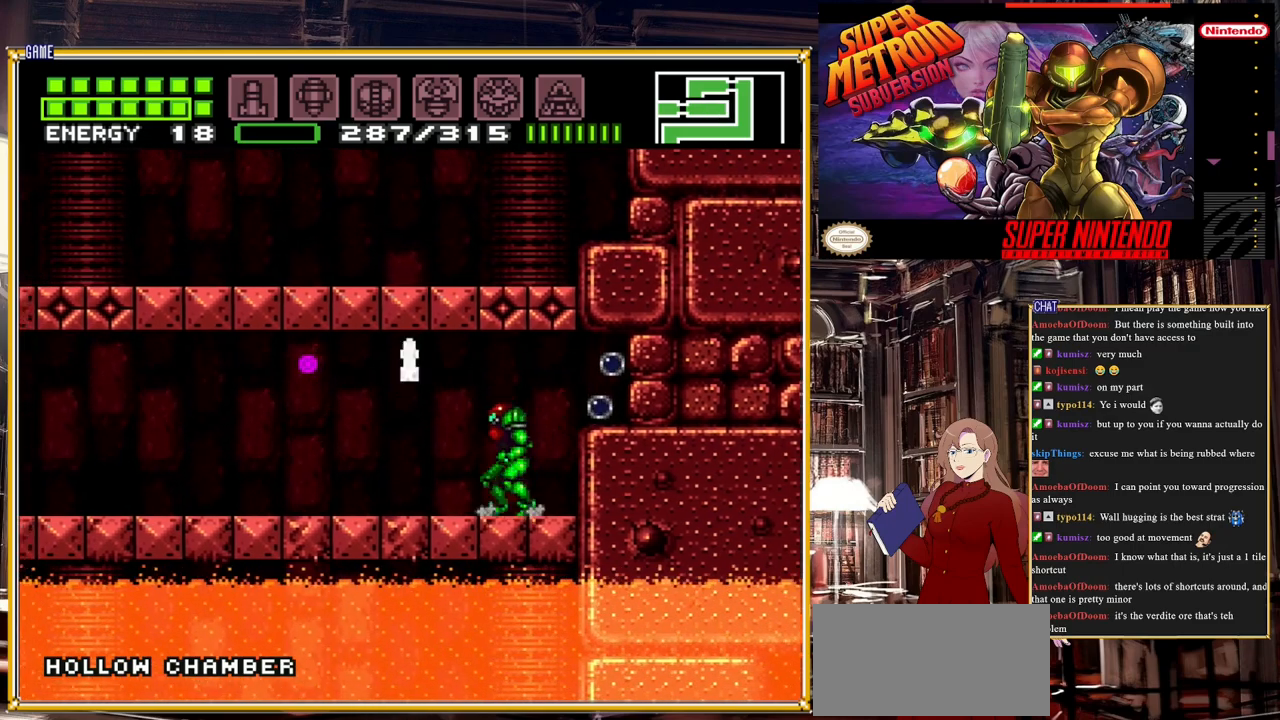
{"buttons": ["DPAD_LEFT"], "events": [[83, "DPAD_LEFT", "up"], [500, "DPAD_LEFT", "down"]]}
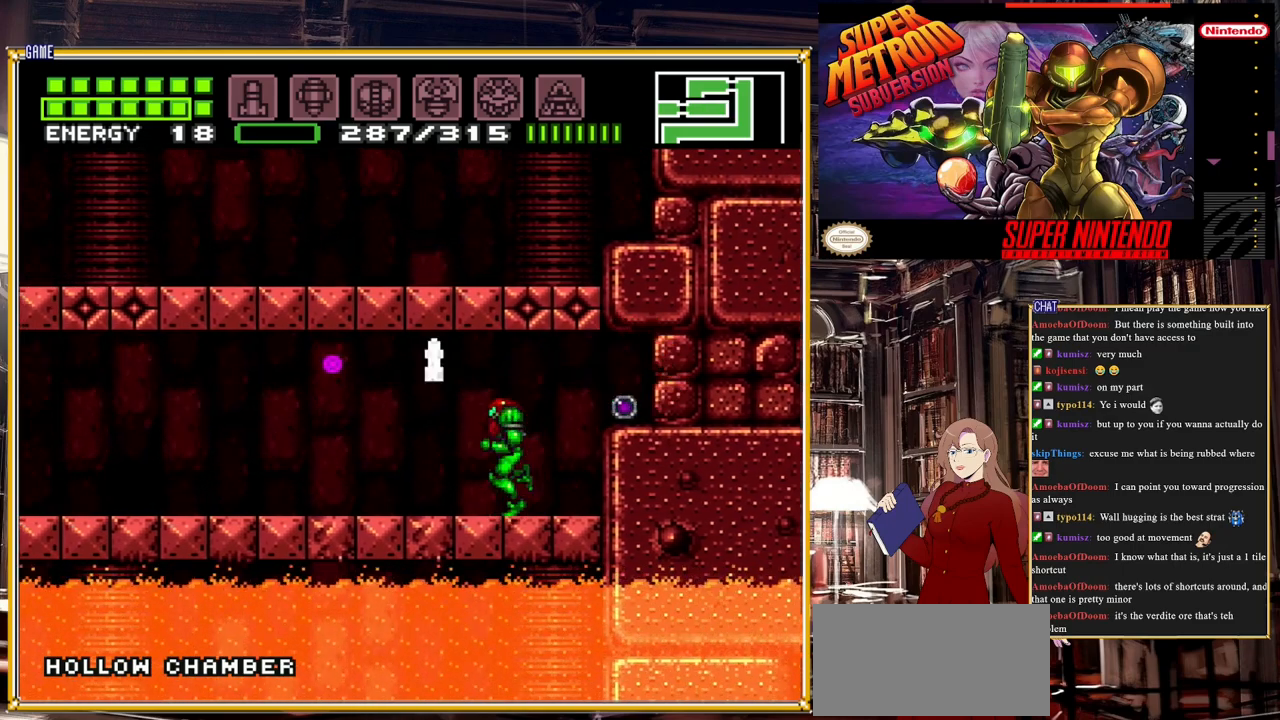
{"buttons": ["A", "DPAD_LEFT"], "events": [[333, "A", "down"]]}
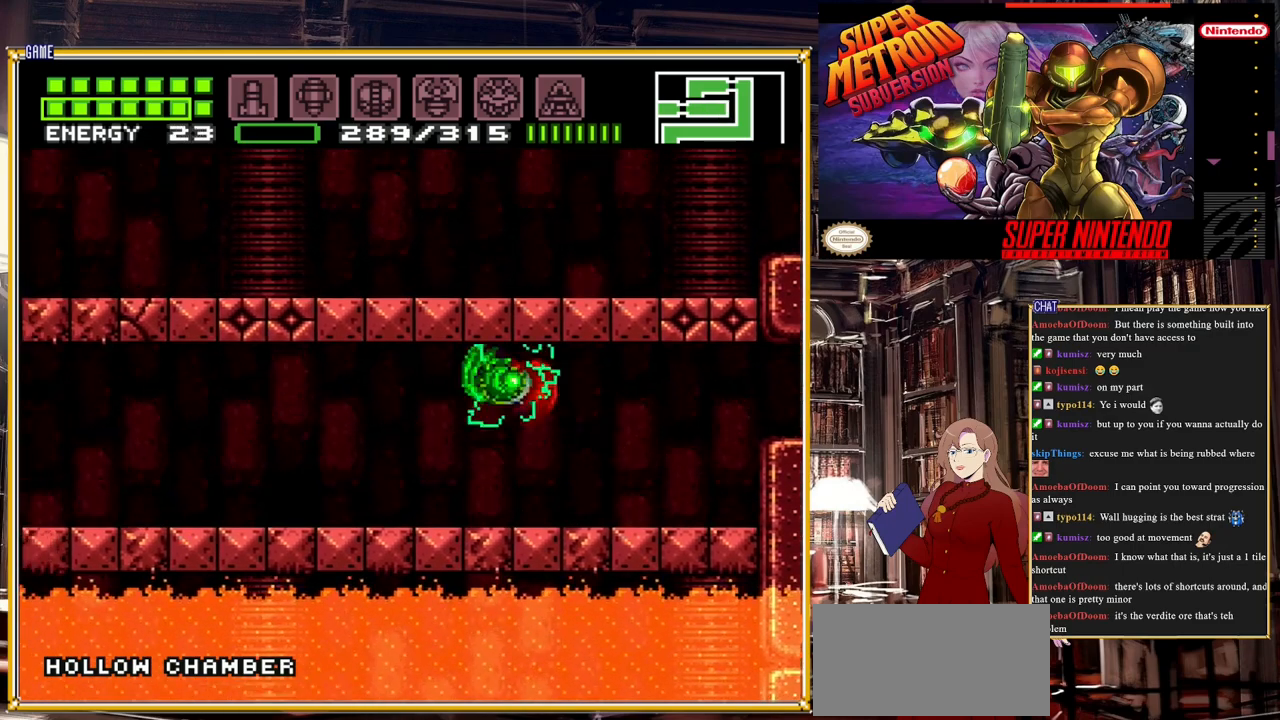
{"buttons": ["Y", "R1", "DPAD_LEFT"], "events": [[50, "A", "up"], [333, "R1", "down"], [383, "Y", "down"]]}
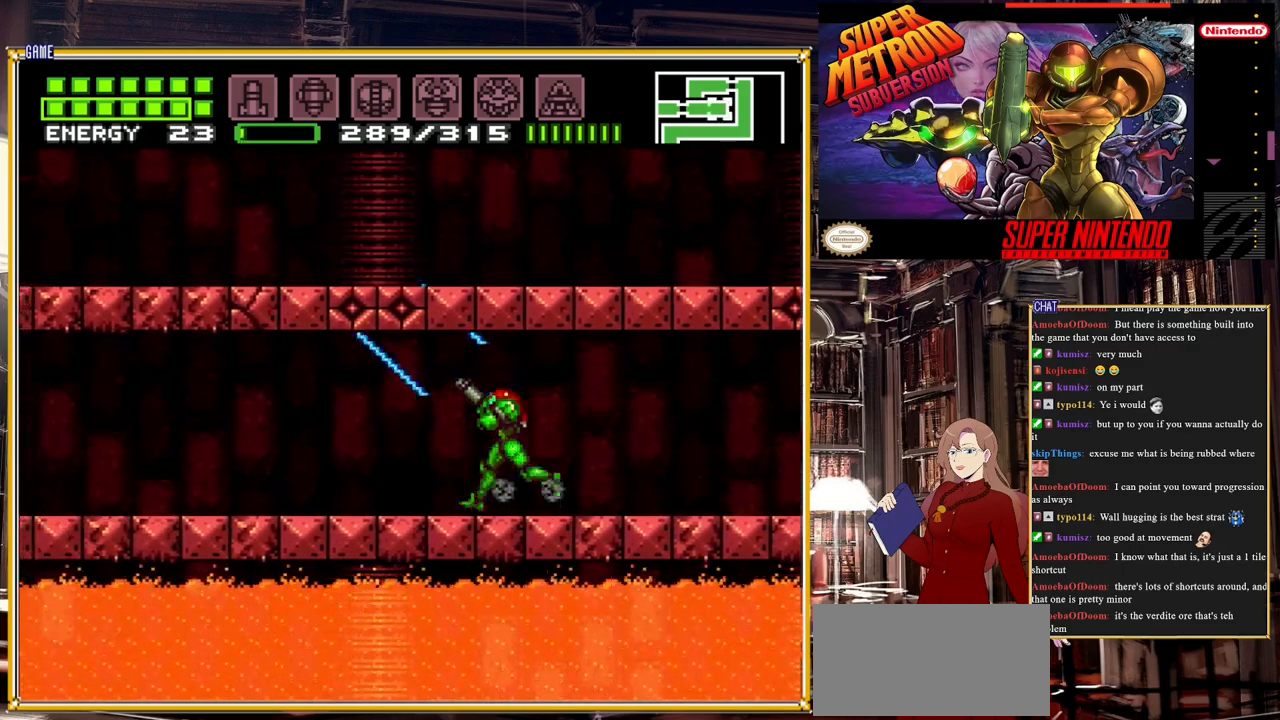
{"buttons": ["Y", "R1", "DPAD_LEFT"], "events": [[67, "Y", "up"], [167, "Y", "down"], [317, "Y", "up"], [417, "Y", "down"]]}
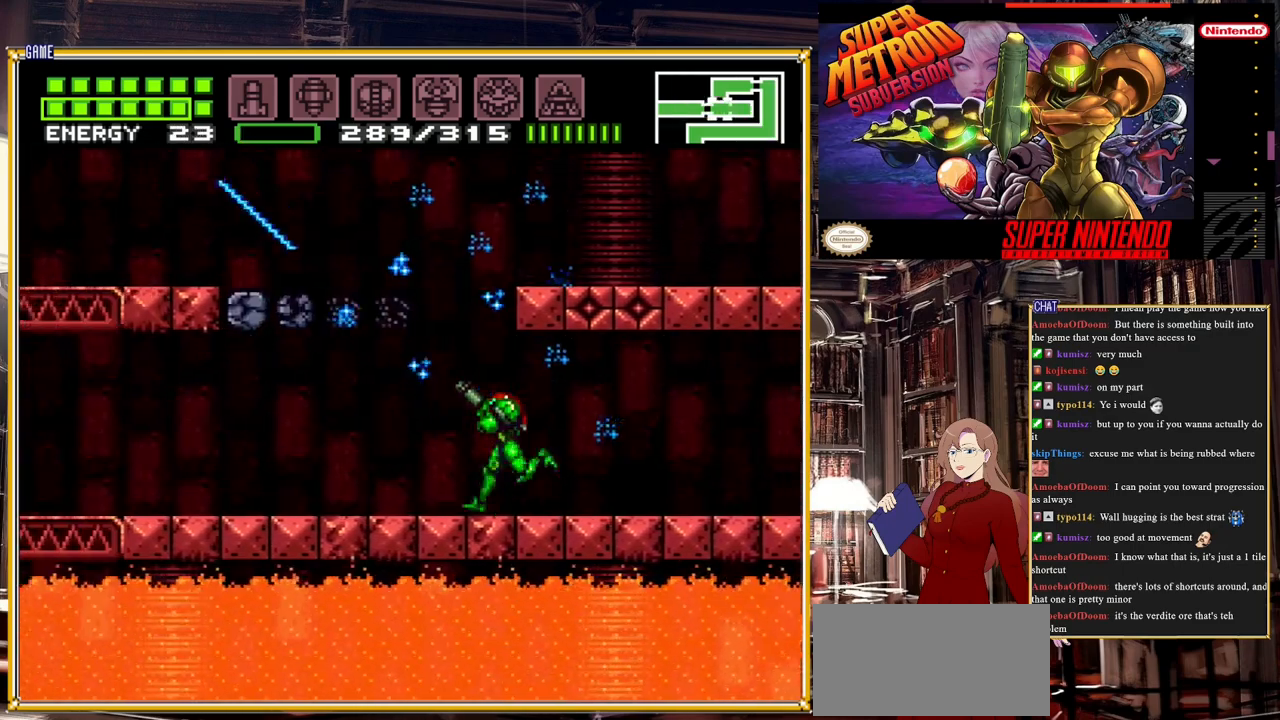
{"buttons": ["A"], "events": [[67, "R1", "up"], [83, "Y", "up"], [217, "A", "down"], [433, "DPAD_LEFT", "up"]]}
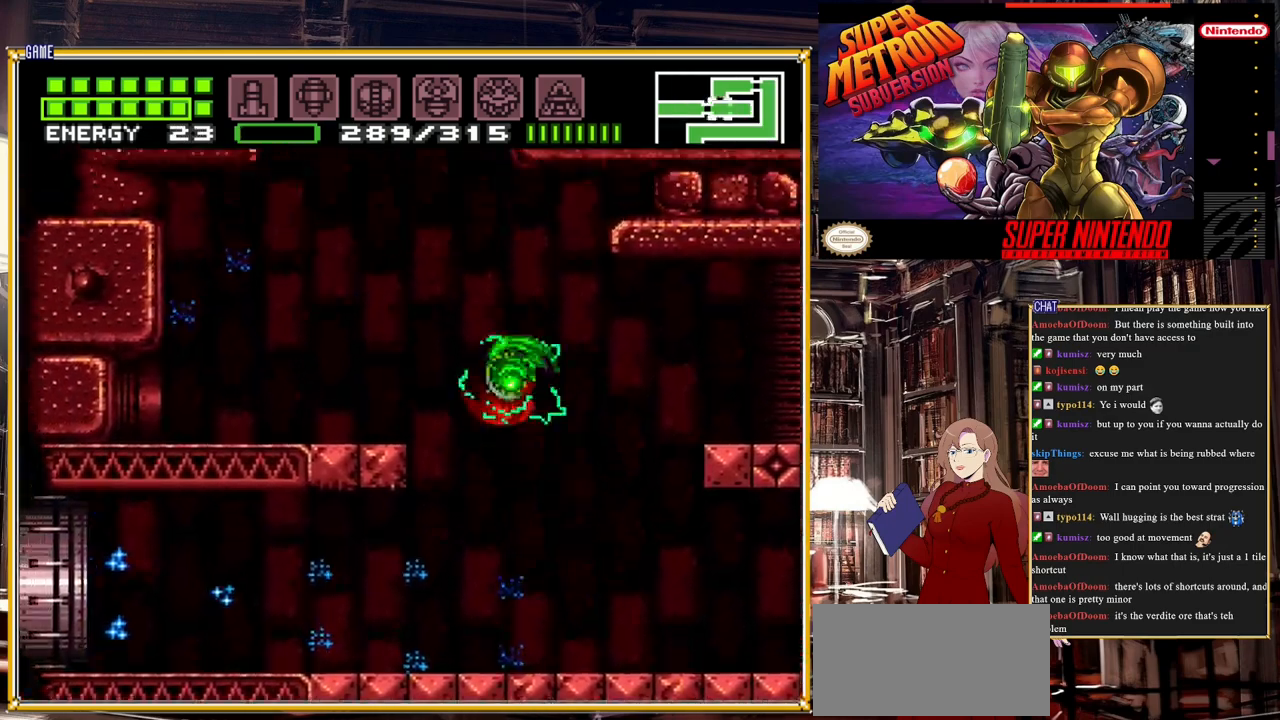
{"buttons": ["A", "DPAD_RIGHT"], "events": [[383, "A", "up"], [450, "A", "down"], [450, "DPAD_RIGHT", "down"]]}
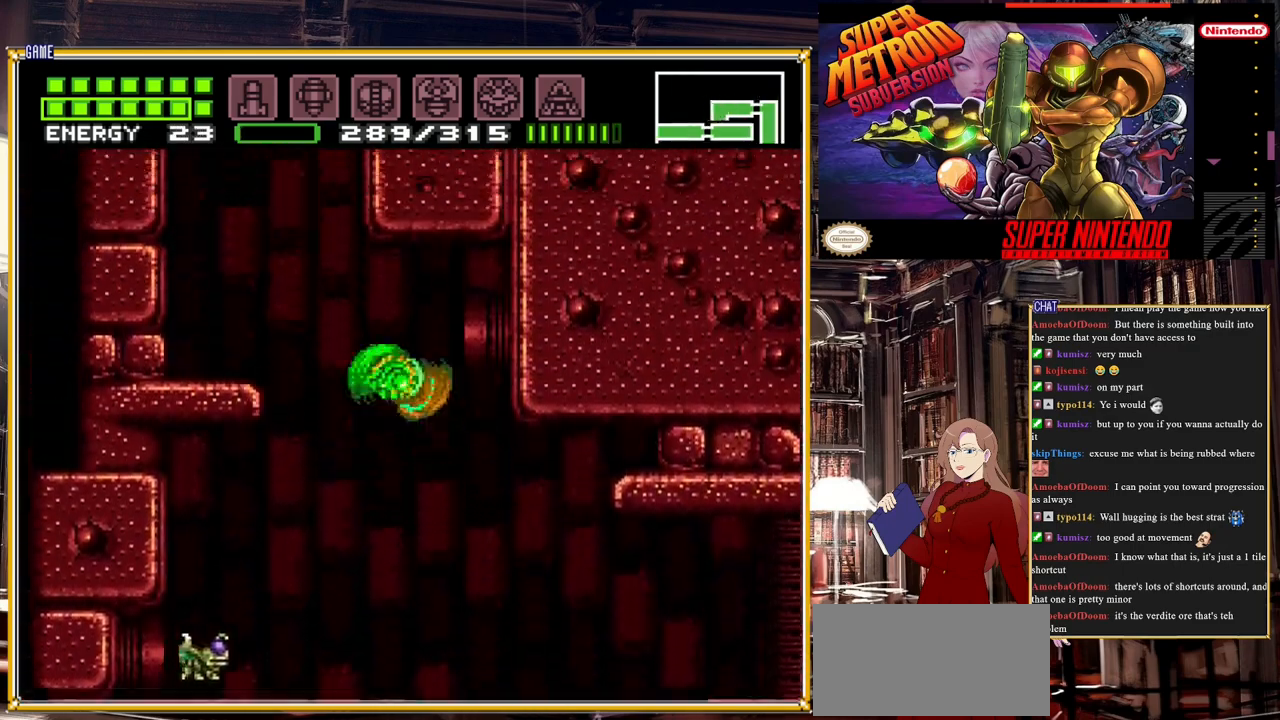
{"buttons": ["A", "DPAD_LEFT"], "events": [[150, "DPAD_RIGHT", "up"], [300, "DPAD_LEFT", "down"]]}
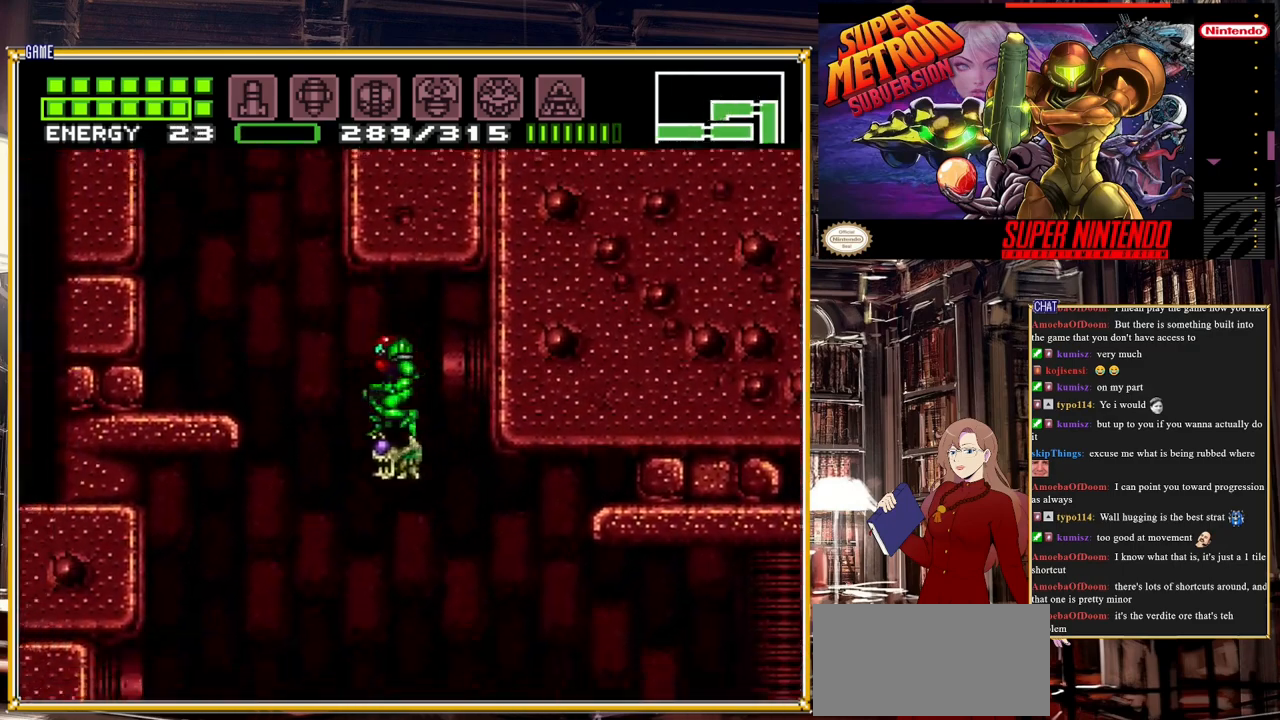
{"buttons": ["A"], "events": [[33, "A", "up"], [217, "A", "down"], [283, "DPAD_LEFT", "up"]]}
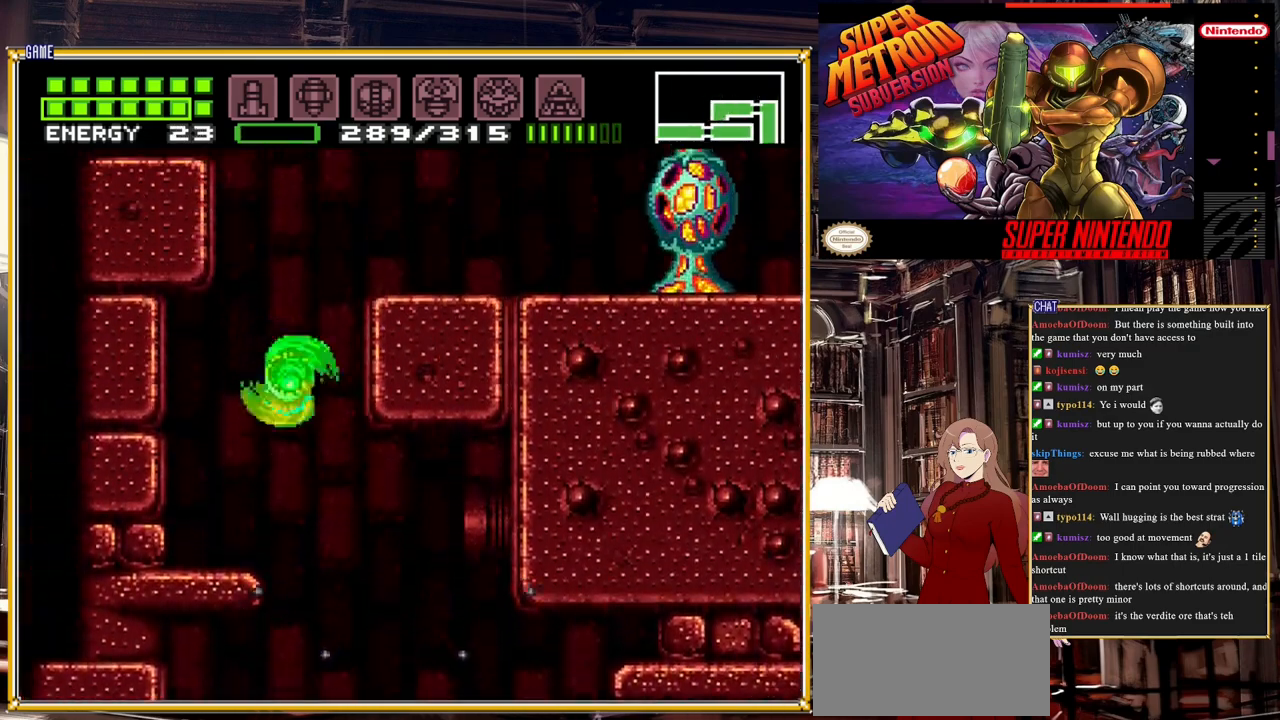
{"buttons": ["DPAD_RIGHT"], "events": [[67, "DPAD_RIGHT", "down"], [383, "A", "up"]]}
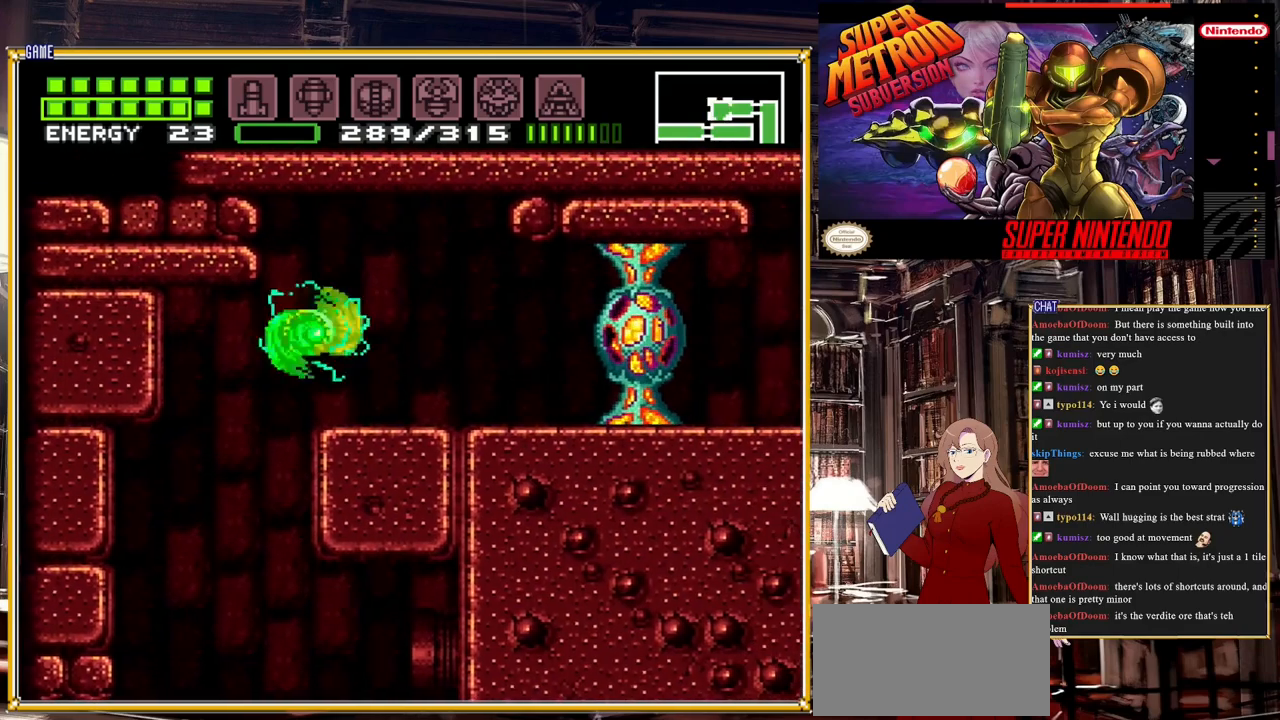
{"buttons": ["Y"], "events": [[383, "Y", "down"], [417, "DPAD_RIGHT", "up"]]}
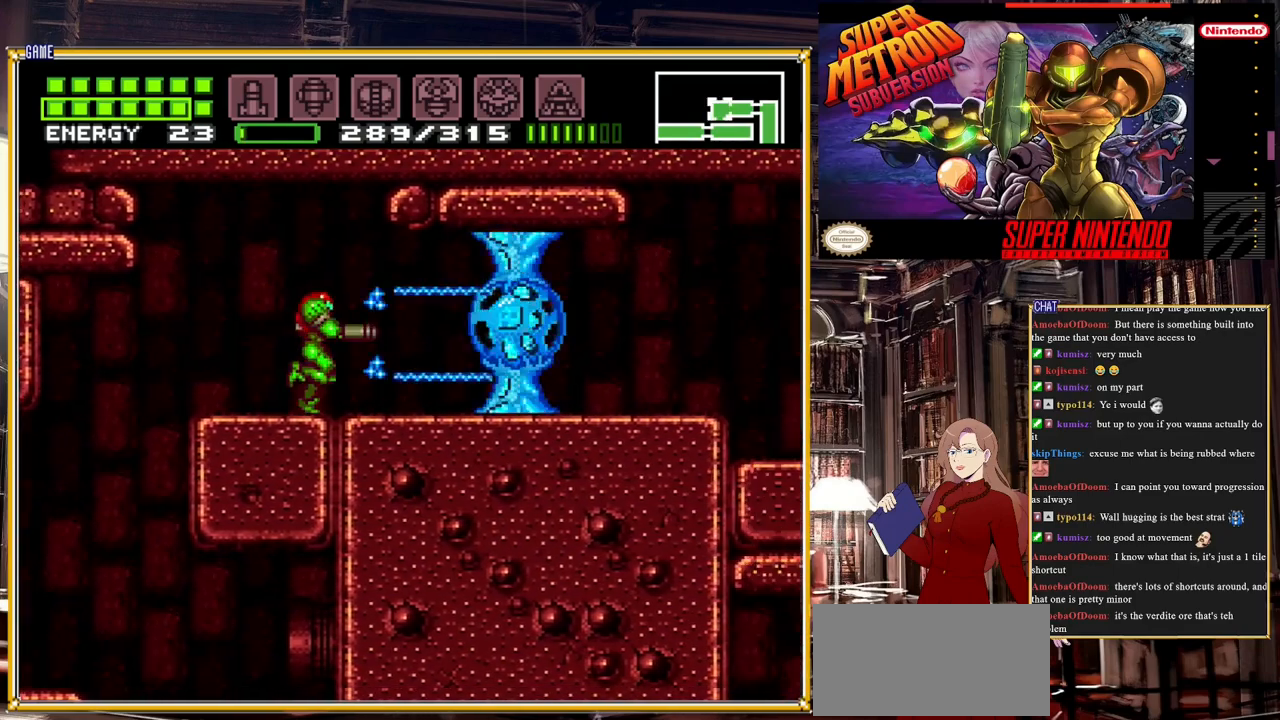
{"buttons": [], "events": [[17, "Y", "up"], [217, "X", "down"], [283, "X", "up"], [350, "X", "down"], [433, "X", "up"]]}
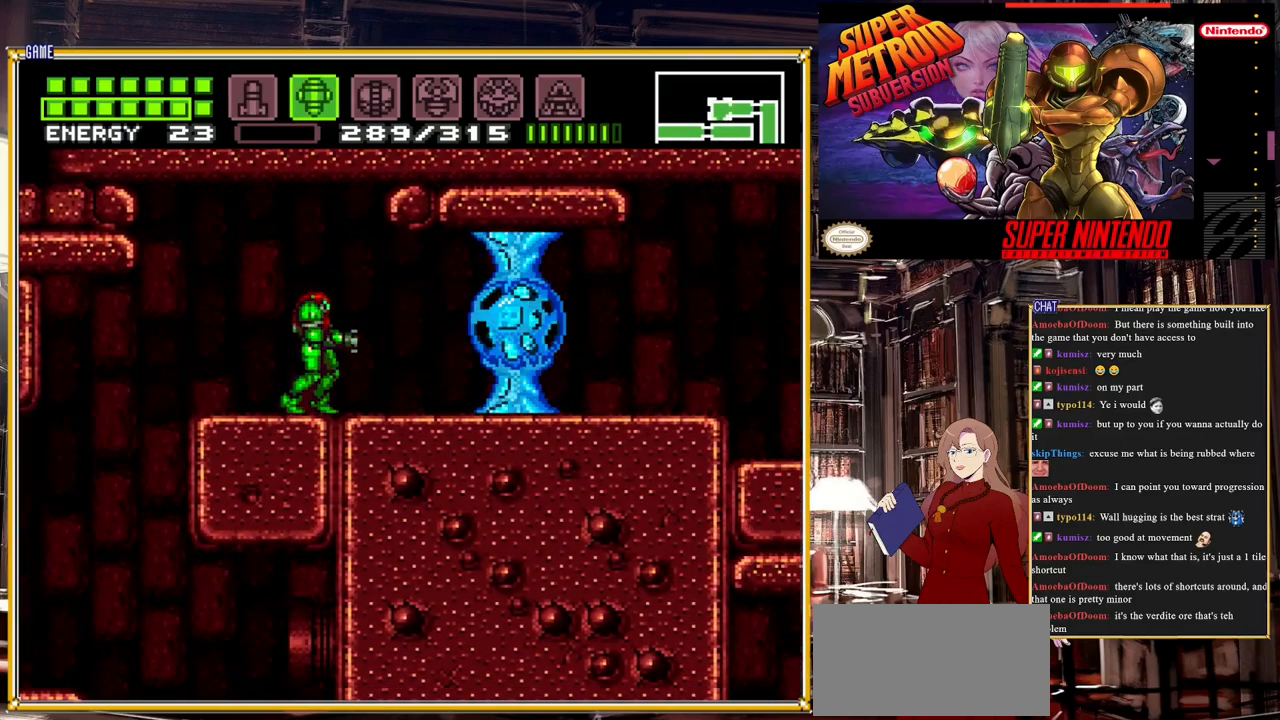
{"buttons": [], "events": [[83, "Y", "down"], [167, "SELECT", "down"], [167, "Y", "up"], [317, "SELECT", "up"]]}
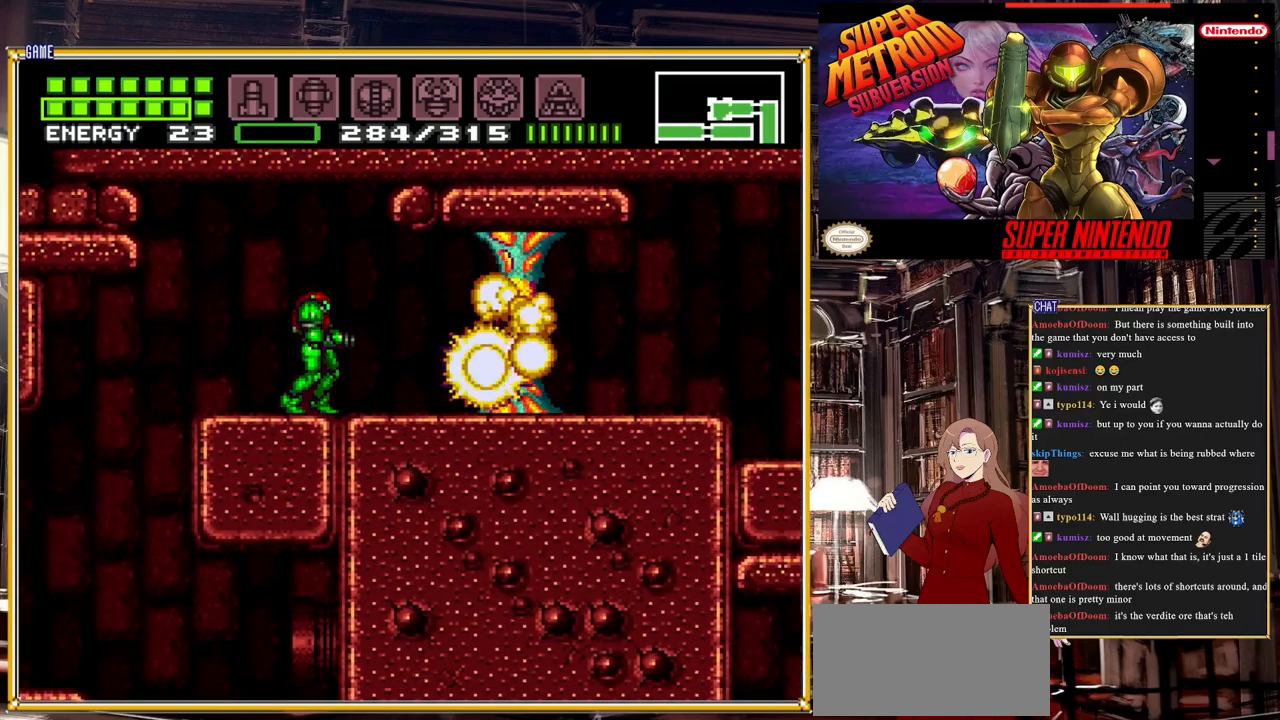
{"buttons": [], "events": []}
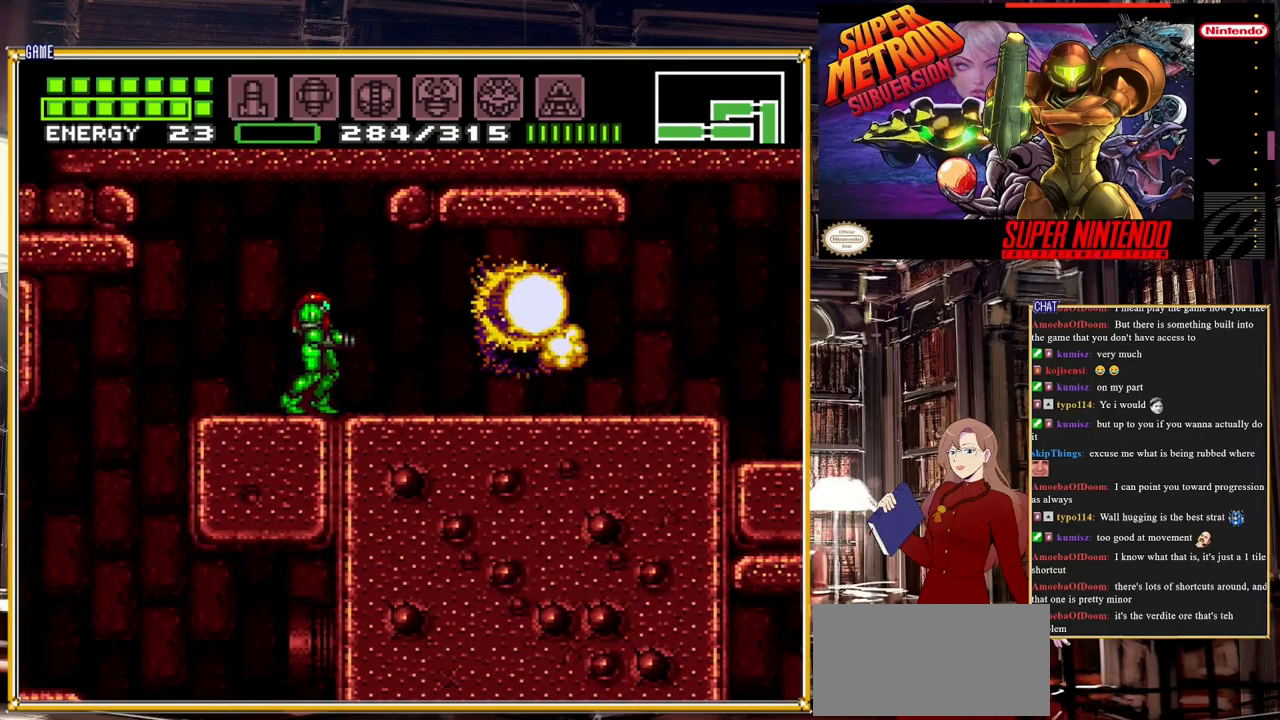
{"buttons": ["B", "DPAD_RIGHT"], "events": [[83, "DPAD_RIGHT", "down"], [150, "B", "down"]]}
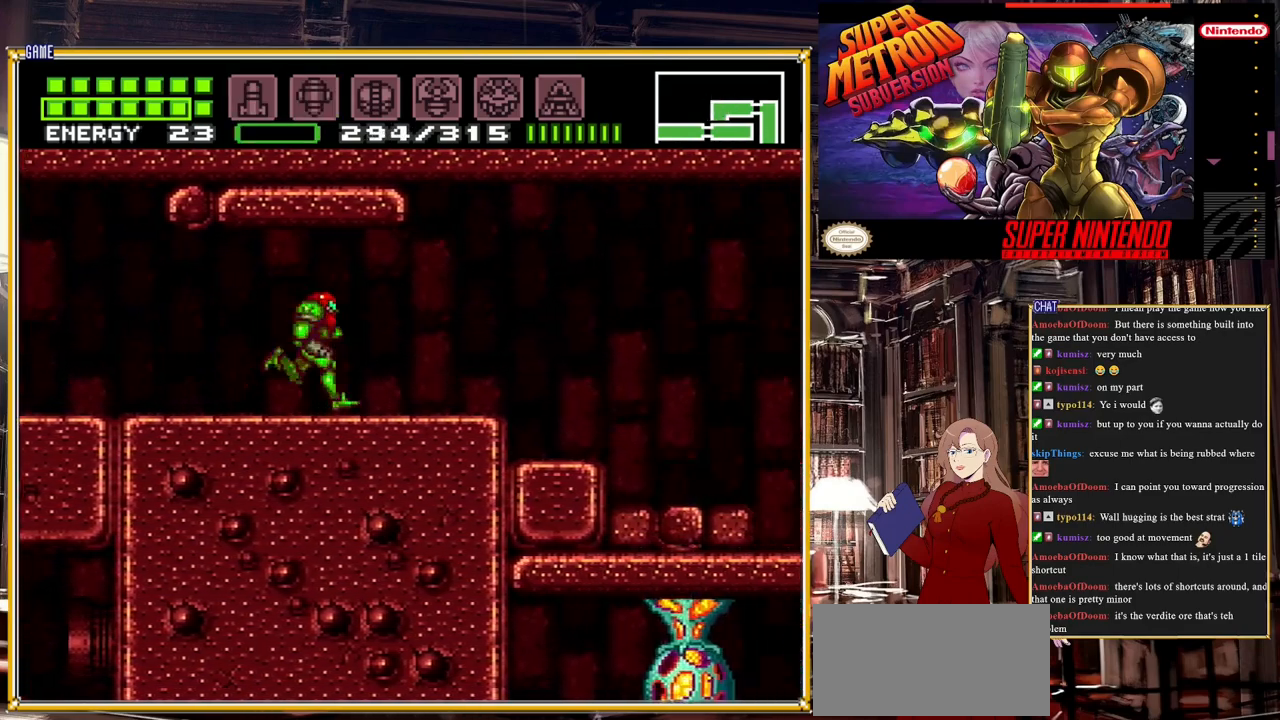
{"buttons": ["DPAD_RIGHT"], "events": [[83, "A", "down"], [200, "A", "up"], [267, "B", "up"]]}
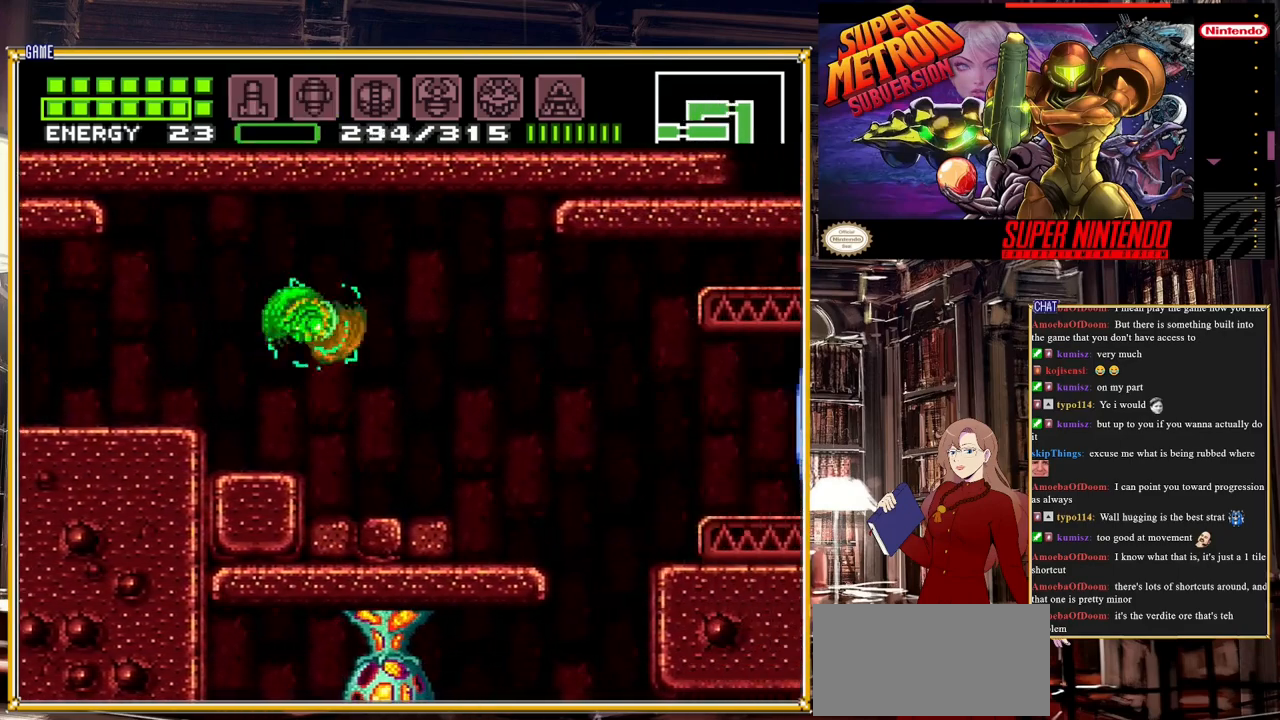
{"buttons": [], "events": [[200, "A", "down"], [317, "A", "up"], [483, "DPAD_RIGHT", "up"]]}
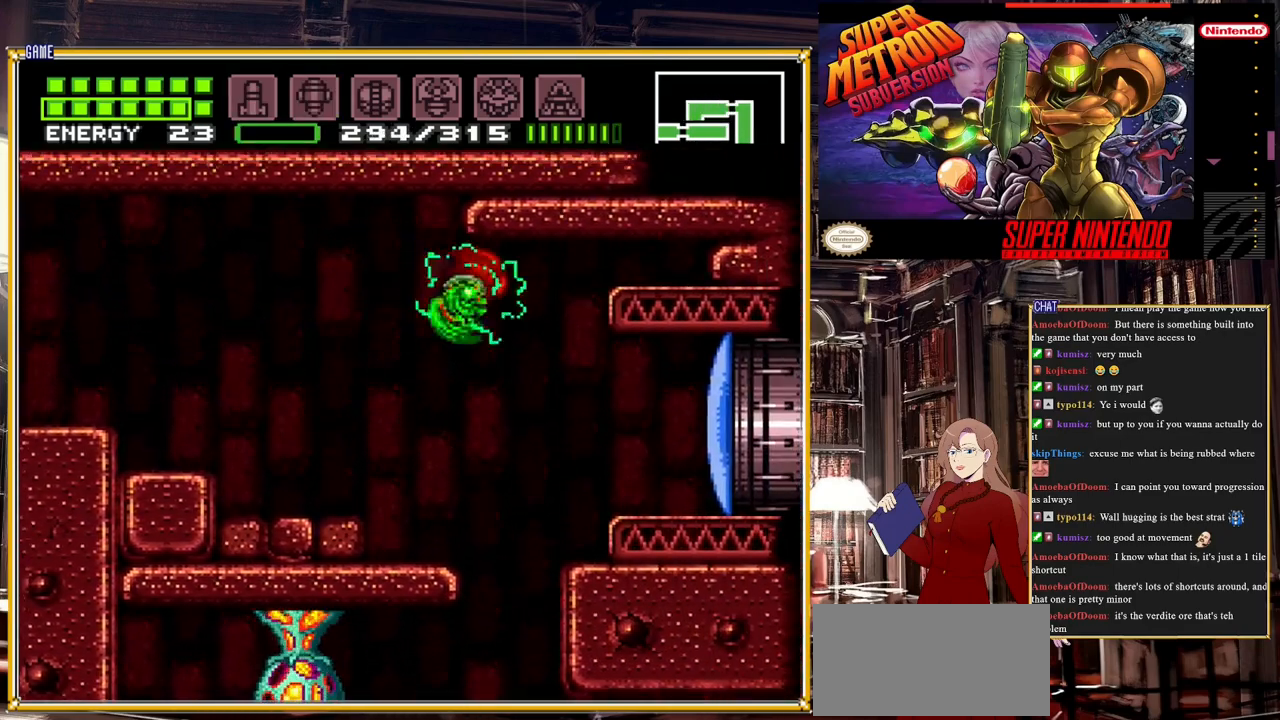
{"buttons": ["L1", "DPAD_LEFT"], "events": [[383, "DPAD_LEFT", "down"], [433, "L1", "down"]]}